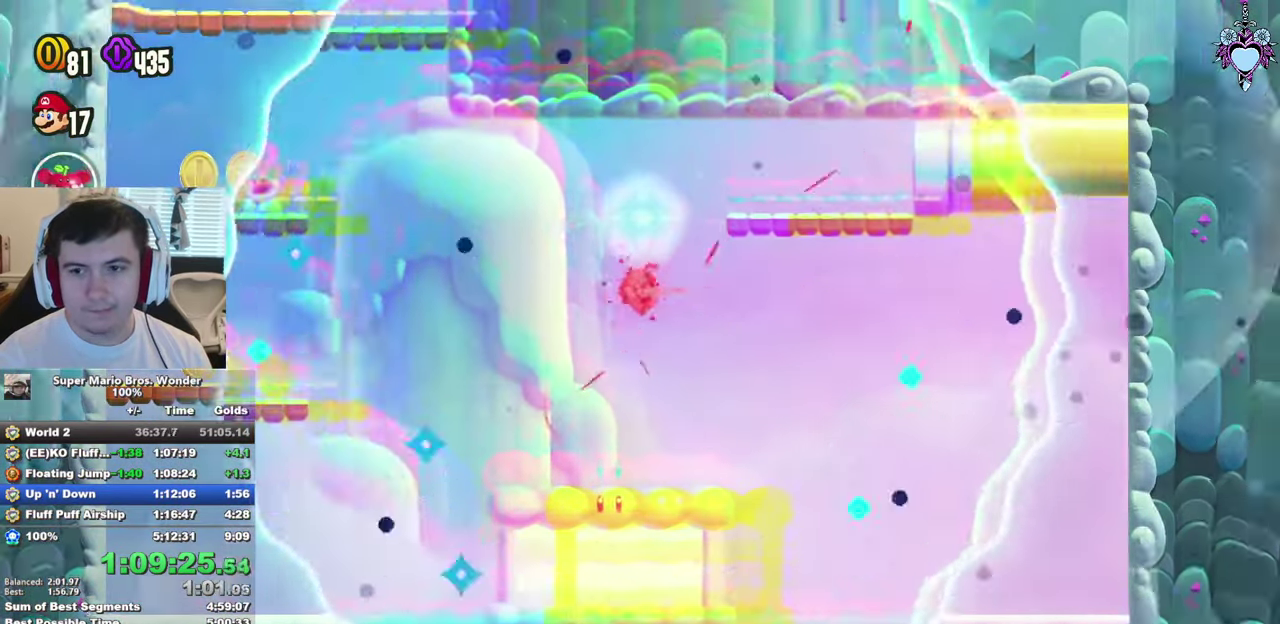
Gameplay with a controller (PlayStation layout); each line is a JSON object with the inputs held at the frame after it. "events" lists button and stick changes between this image and that frame as [ms after this image, input, new state], when the widget could be followed in between. Not read: L3 R3.
{"buttons": ["SQUARE", "DPAD_LEFT"], "left_stick": "center", "right_stick": "center", "events": []}
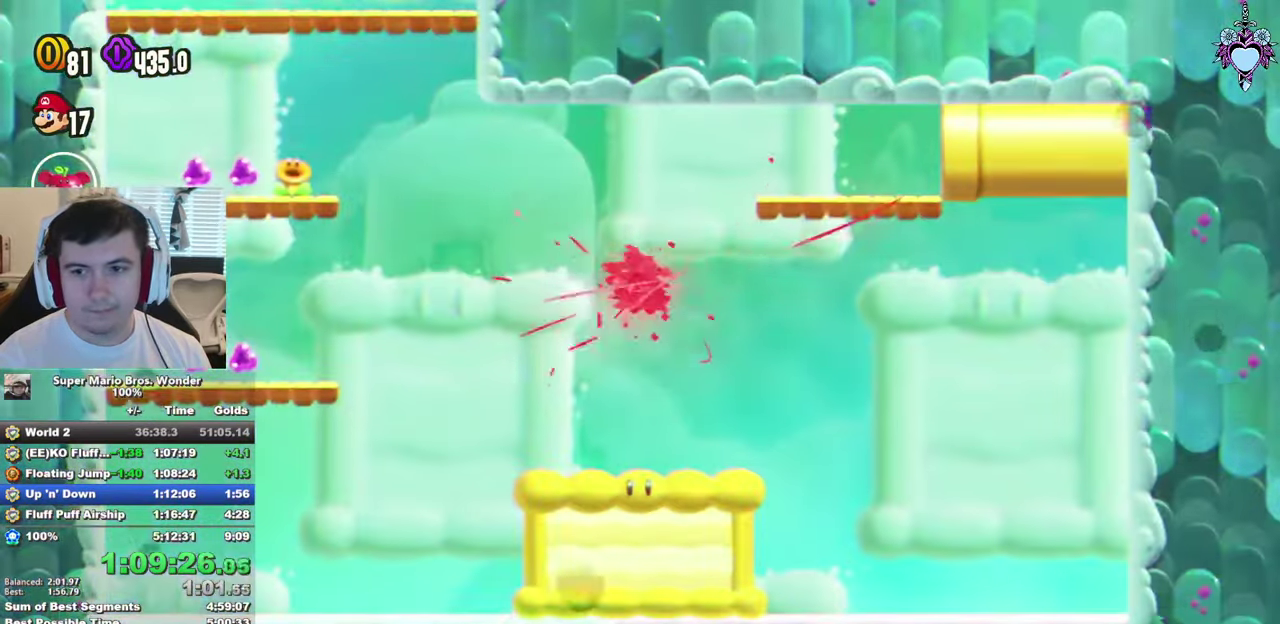
{"buttons": ["SQUARE", "DPAD_LEFT"], "left_stick": "center", "right_stick": "center", "events": []}
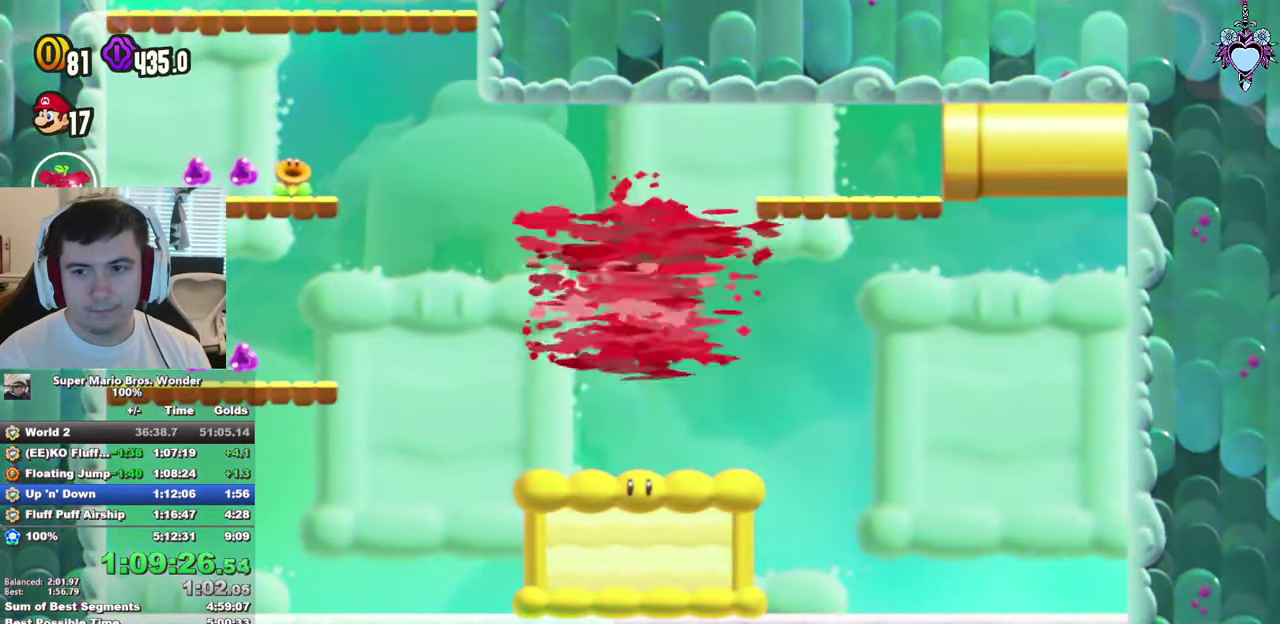
{"buttons": ["SQUARE", "DPAD_LEFT"], "left_stick": "center", "right_stick": "center", "events": []}
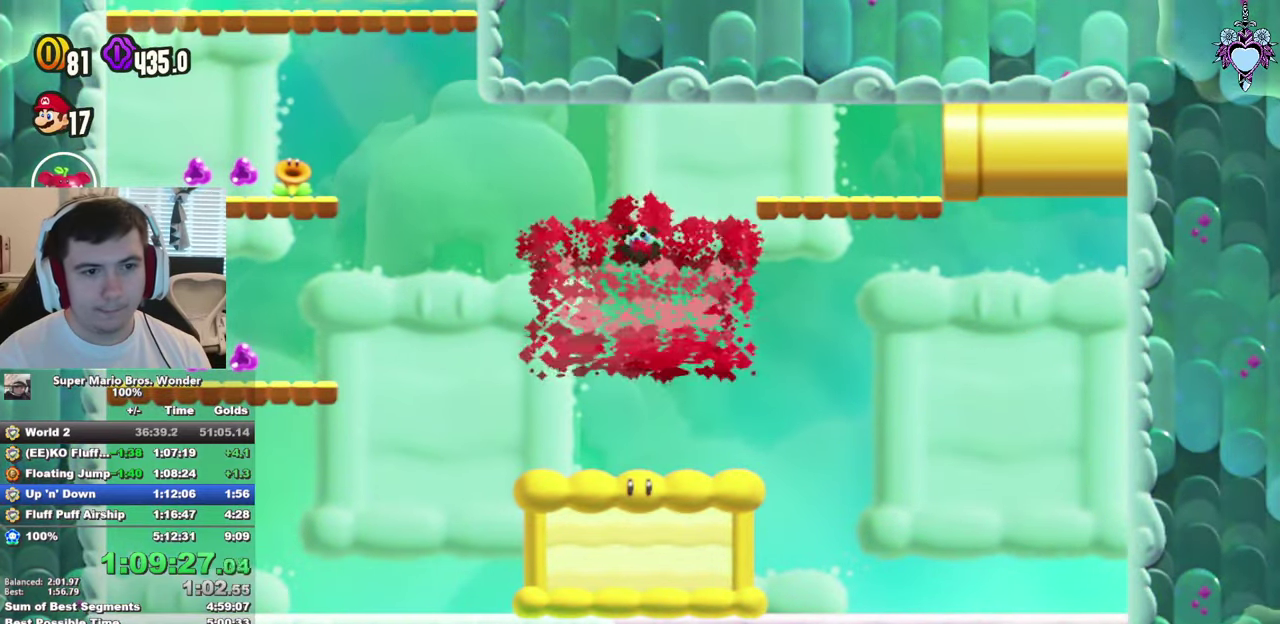
{"buttons": ["SQUARE", "DPAD_LEFT"], "left_stick": "center", "right_stick": "center", "events": []}
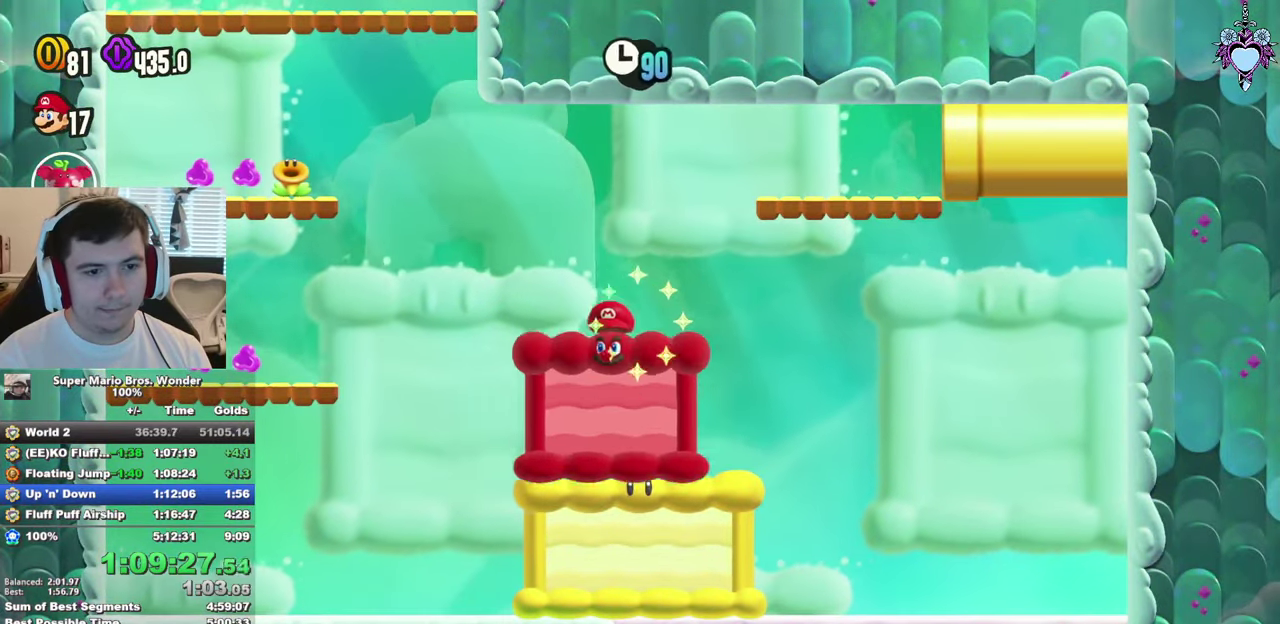
{"buttons": ["SQUARE", "DPAD_LEFT"], "left_stick": "center", "right_stick": "center", "events": [[33, "CROSS", "down"], [483, "CROSS", "up"]]}
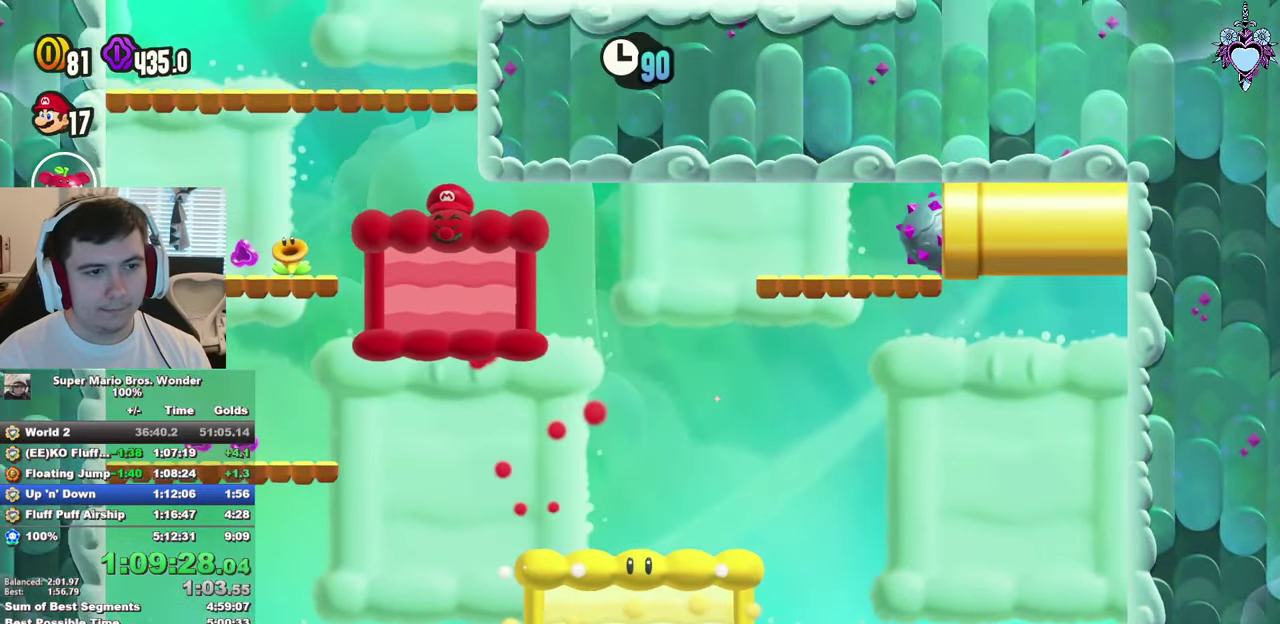
{"buttons": ["CROSS", "SQUARE", "DPAD_RIGHT"], "left_stick": "center", "right_stick": "center", "events": [[166, "DPAD_LEFT", "up"], [316, "CROSS", "down"], [383, "DPAD_RIGHT", "down"]]}
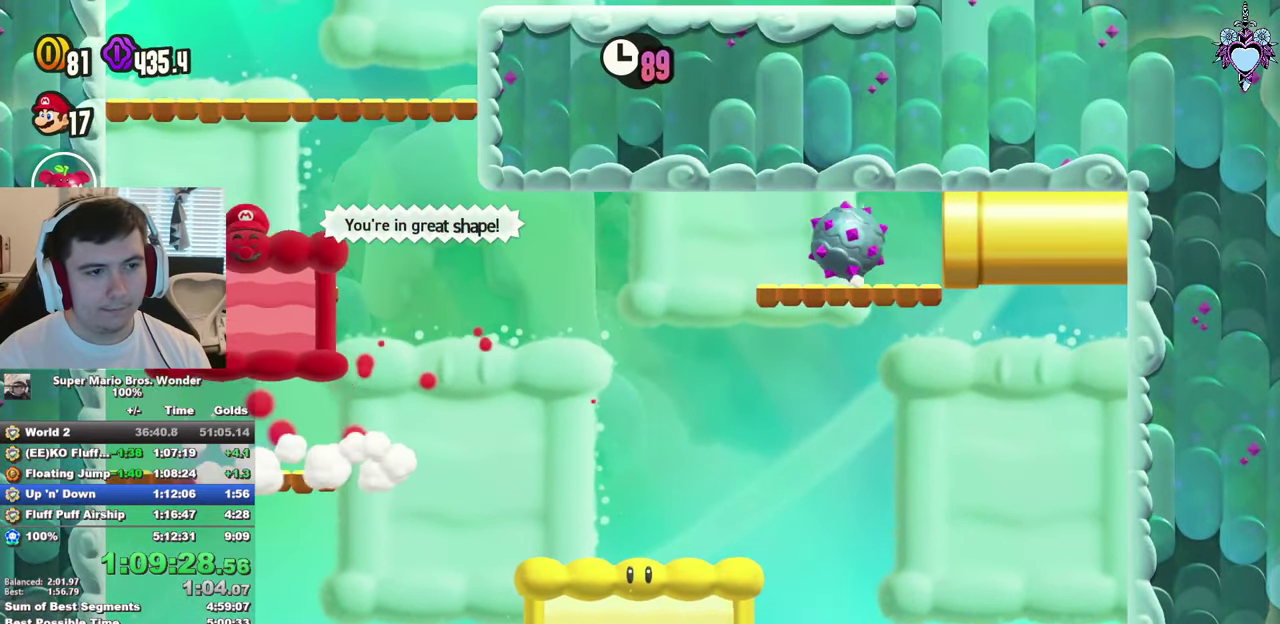
{"buttons": ["CROSS", "SQUARE", "DPAD_RIGHT"], "left_stick": "center", "right_stick": "center", "events": [[133, "CROSS", "up"], [216, "DPAD_RIGHT", "up"], [416, "CROSS", "down"], [483, "DPAD_RIGHT", "down"]]}
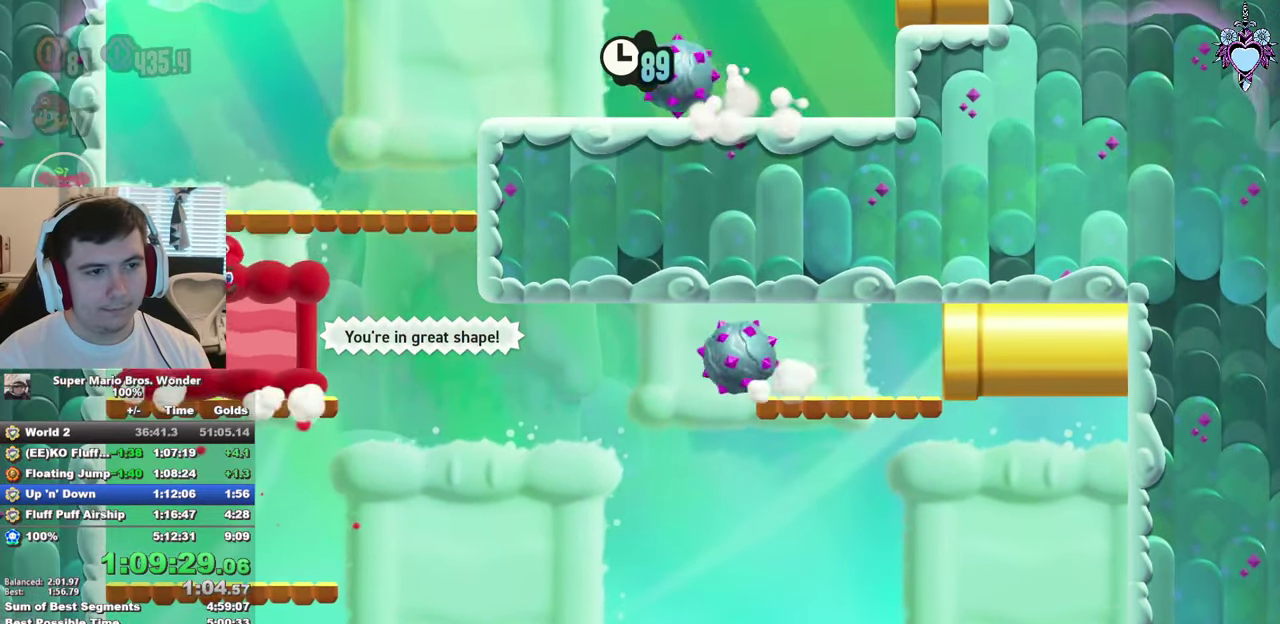
{"buttons": ["SQUARE", "DPAD_RIGHT"], "left_stick": "center", "right_stick": "center", "events": [[83, "DPAD_RIGHT", "up"], [216, "DPAD_RIGHT", "down"], [366, "CROSS", "up"]]}
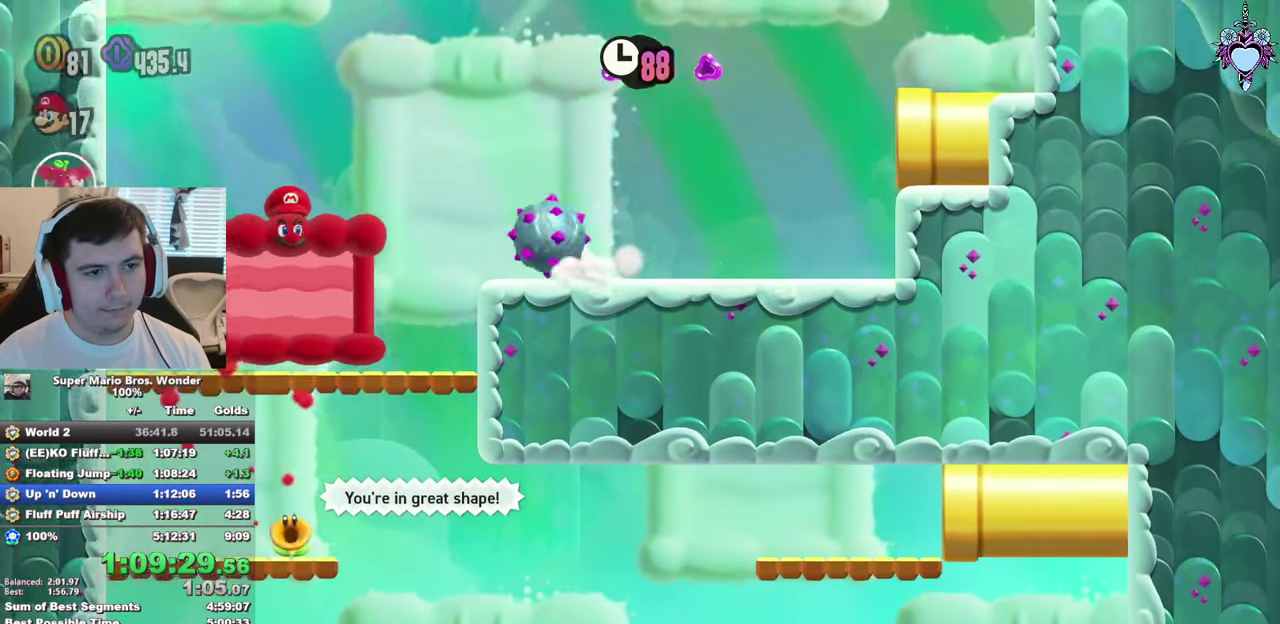
{"buttons": ["SQUARE", "DPAD_RIGHT"], "left_stick": "center", "right_stick": "center", "events": [[33, "CROSS", "down"], [166, "CROSS", "up"]]}
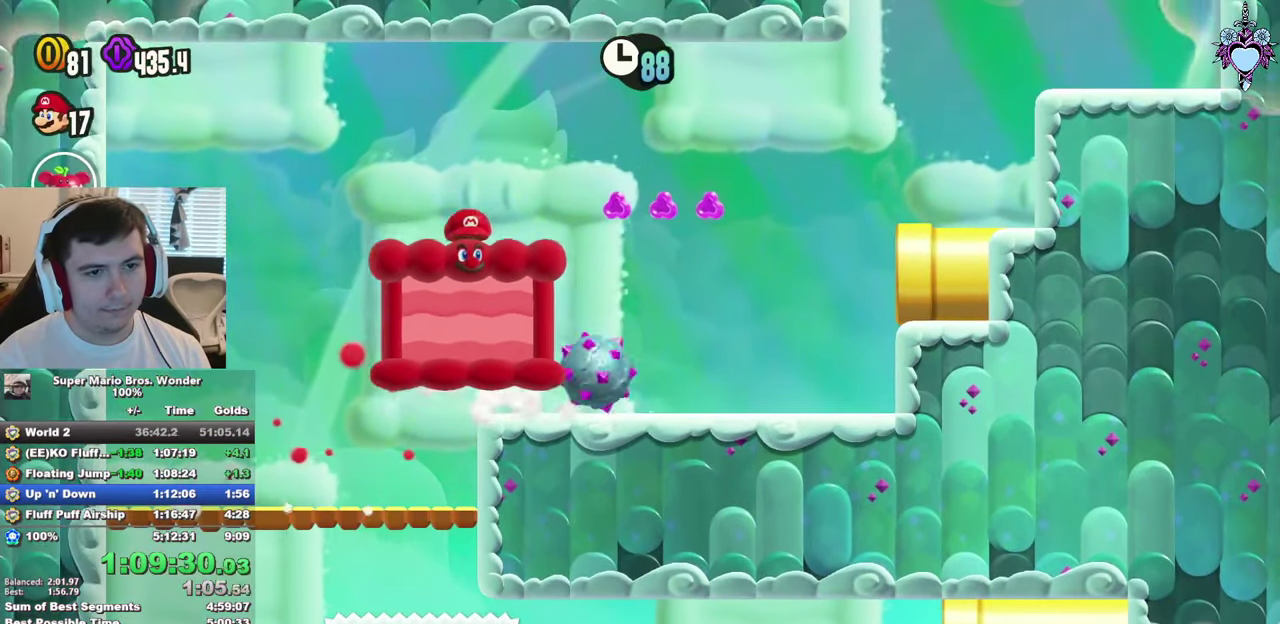
{"buttons": ["CROSS", "SQUARE", "DPAD_RIGHT"], "left_stick": "center", "right_stick": "center", "events": [[216, "CROSS", "down"]]}
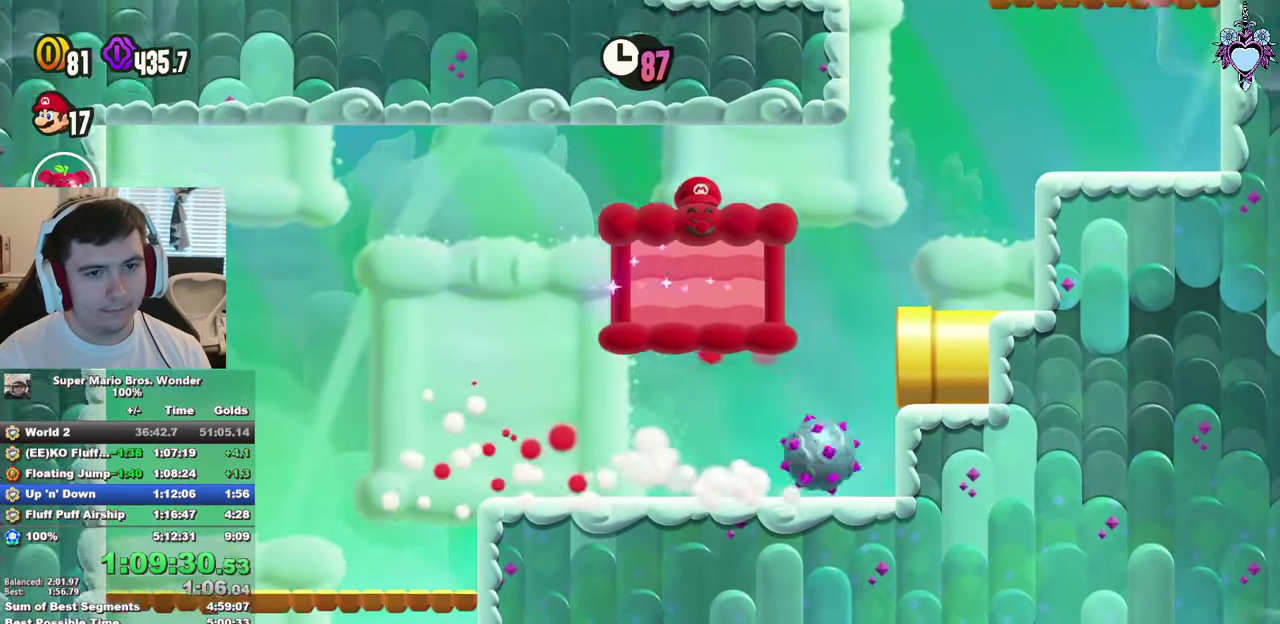
{"buttons": ["CROSS", "SQUARE", "DPAD_RIGHT"], "left_stick": "center", "right_stick": "center", "events": [[83, "CROSS", "up"], [416, "CROSS", "down"]]}
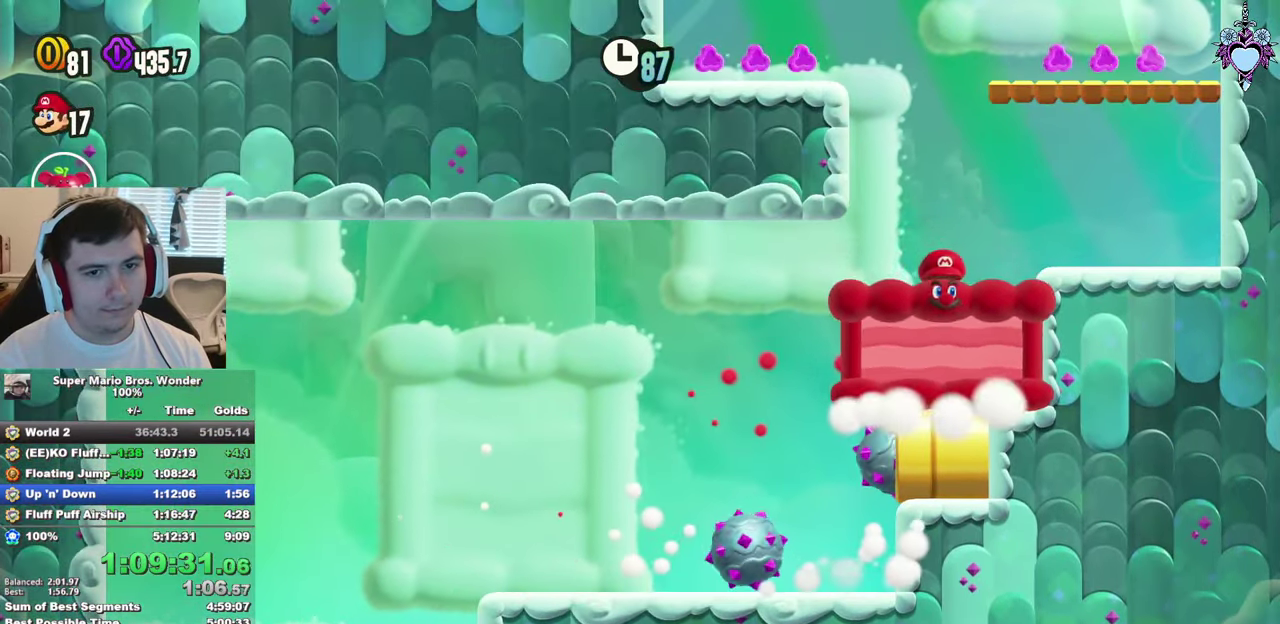
{"buttons": ["SQUARE"], "left_stick": "center", "right_stick": "center", "events": [[116, "CROSS", "up"], [433, "DPAD_RIGHT", "up"]]}
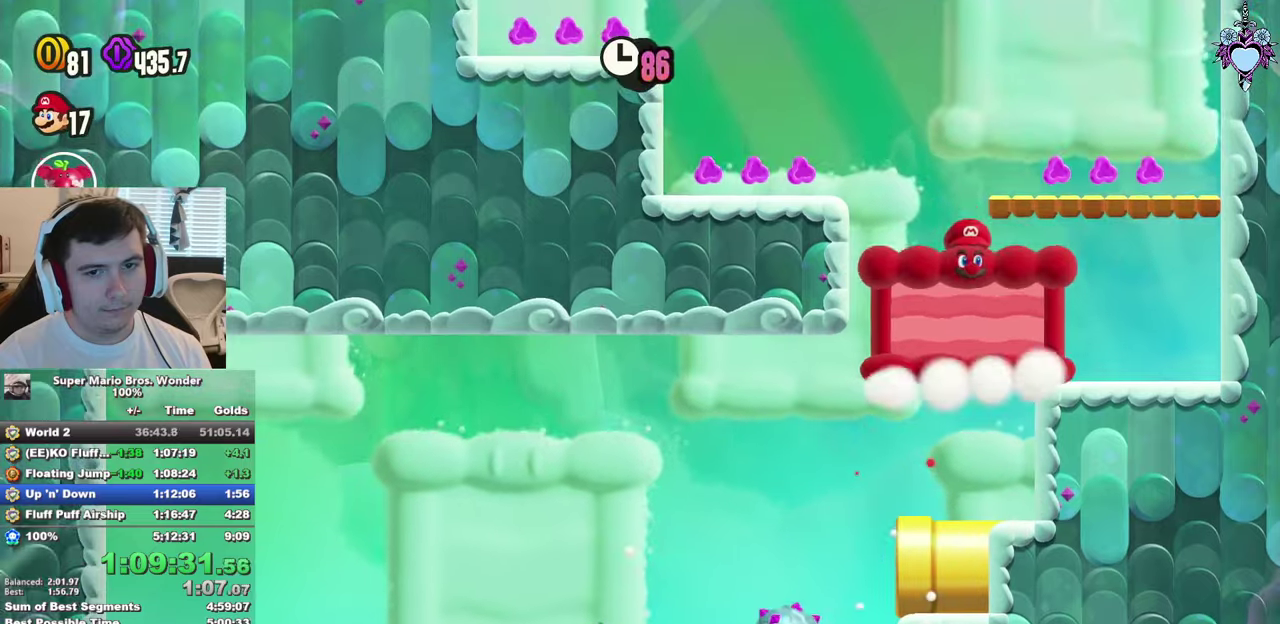
{"buttons": ["SQUARE", "DPAD_LEFT"], "left_stick": "center", "right_stick": "center", "events": [[17, "CROSS", "down"], [233, "DPAD_LEFT", "down"], [317, "CROSS", "up"]]}
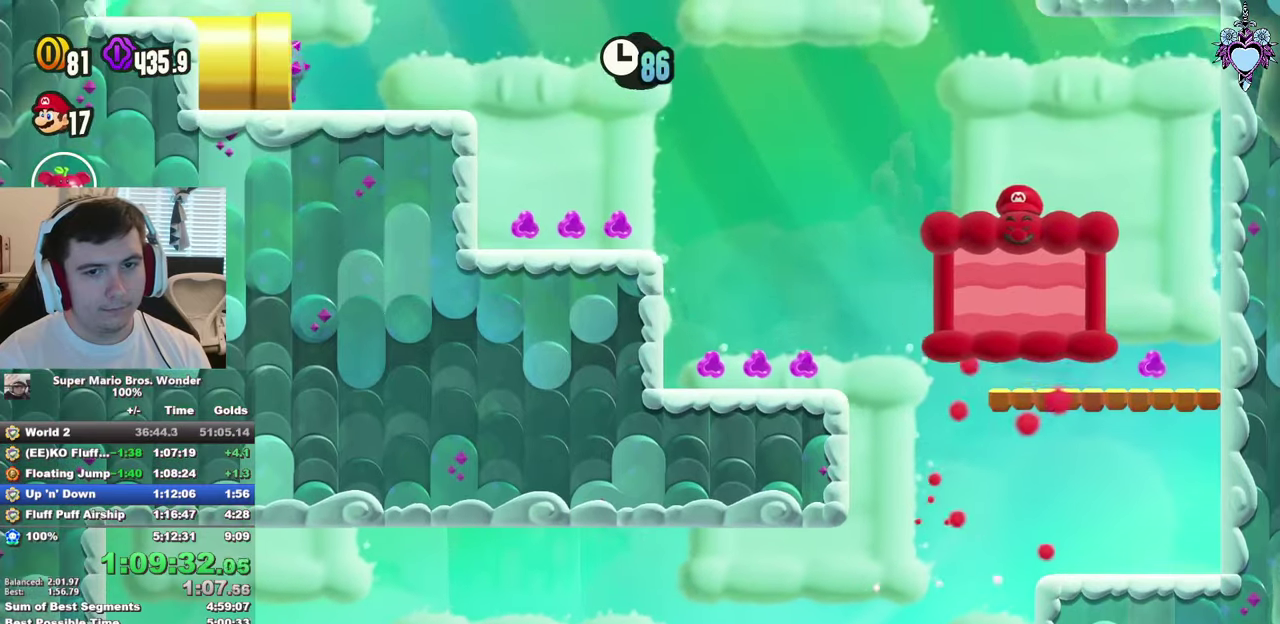
{"buttons": ["SQUARE", "DPAD_LEFT"], "left_stick": "center", "right_stick": "center", "events": [[150, "CROSS", "down"], [267, "CROSS", "up"]]}
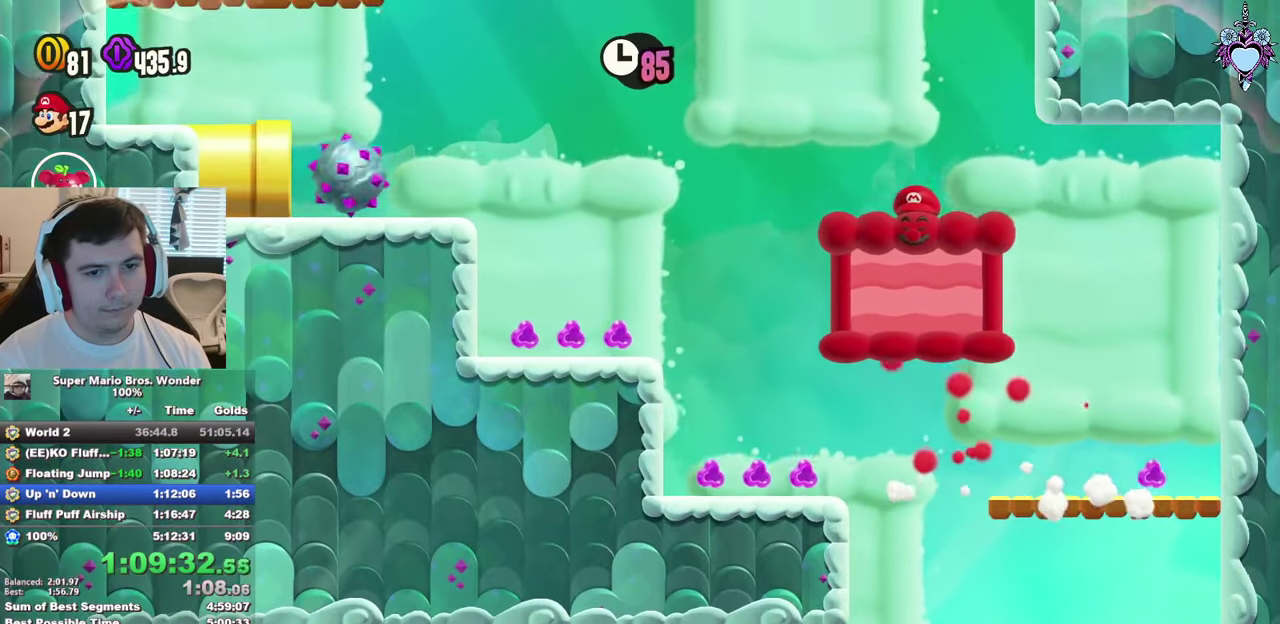
{"buttons": ["CROSS", "SQUARE", "DPAD_LEFT"], "left_stick": "center", "right_stick": "center", "events": [[50, "DPAD_LEFT", "up"], [217, "DPAD_RIGHT", "down"], [283, "CROSS", "down"], [300, "DPAD_RIGHT", "up"], [417, "DPAD_LEFT", "down"]]}
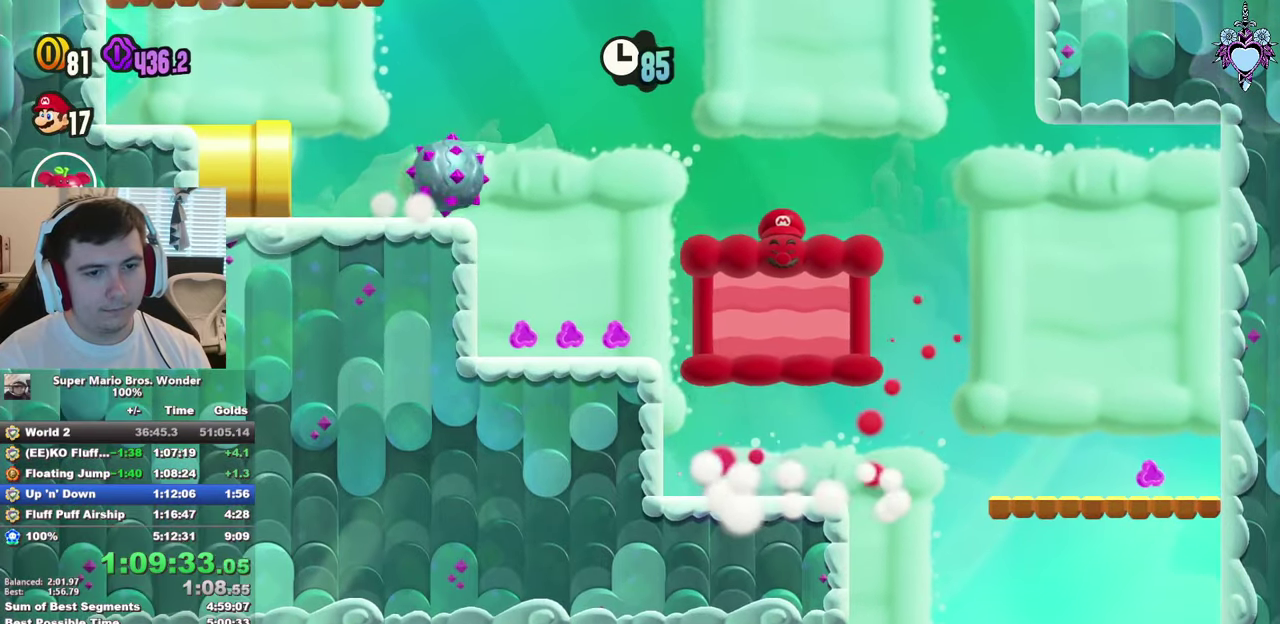
{"buttons": ["CROSS", "SQUARE"], "left_stick": "center", "right_stick": "center", "events": [[83, "CROSS", "up"], [250, "DPAD_LEFT", "up"], [467, "CROSS", "down"]]}
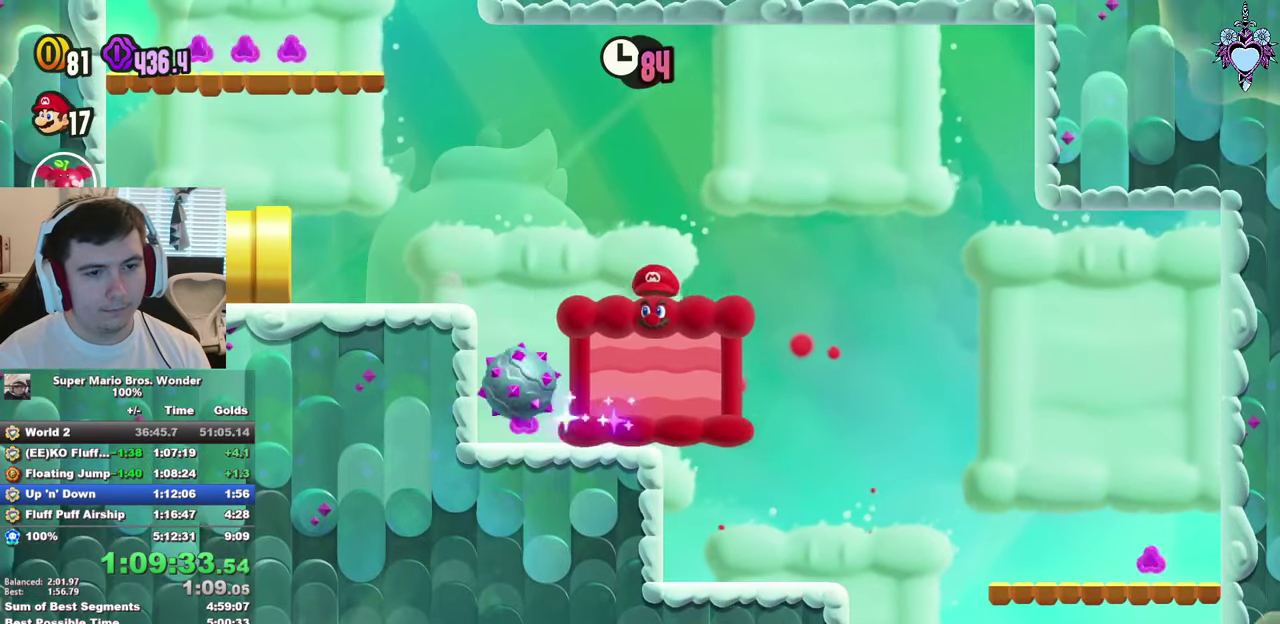
{"buttons": ["SQUARE"], "left_stick": "center", "right_stick": "center", "events": [[133, "DPAD_LEFT", "down"], [267, "CROSS", "up"], [467, "DPAD_LEFT", "up"]]}
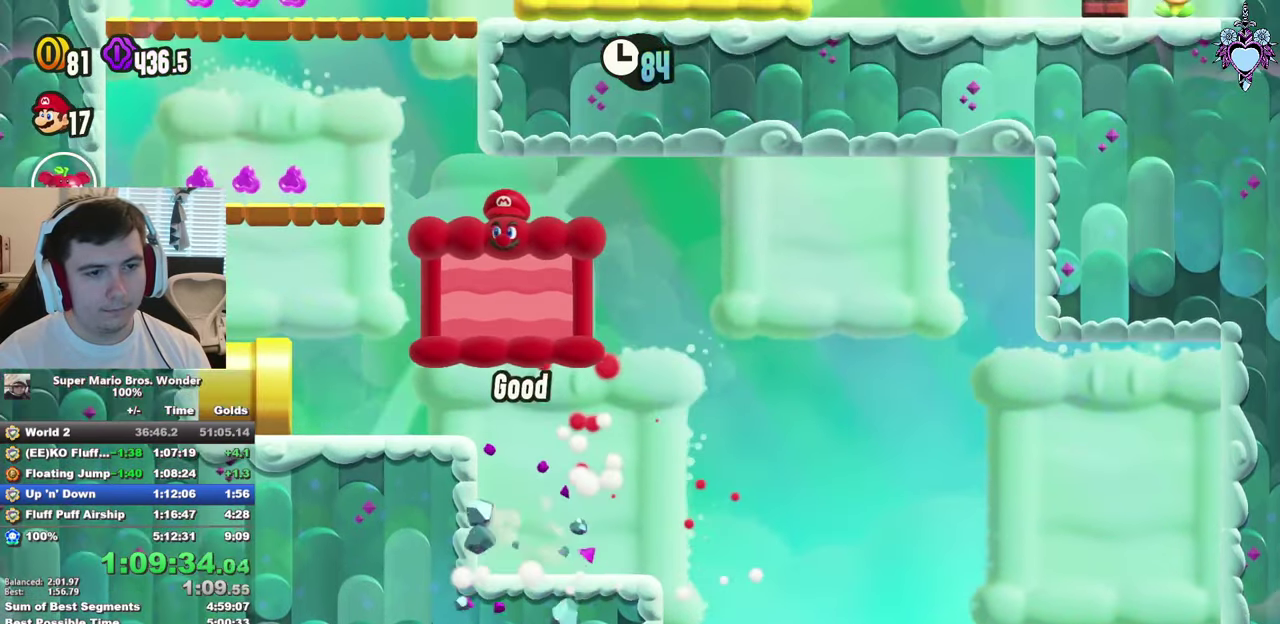
{"buttons": ["CROSS", "SQUARE"], "left_stick": "center", "right_stick": "center", "events": [[117, "CROSS", "down"], [200, "DPAD_LEFT", "down"], [400, "DPAD_LEFT", "up"]]}
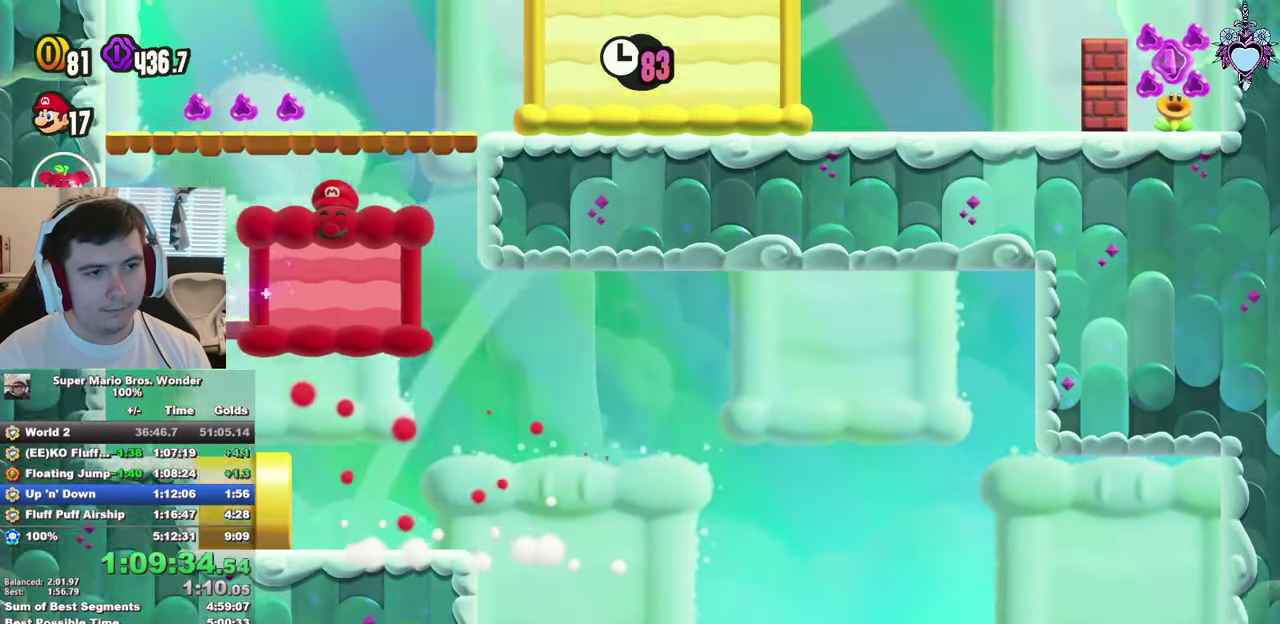
{"buttons": ["CROSS", "SQUARE", "DPAD_RIGHT"], "left_stick": "center", "right_stick": "center", "events": [[33, "DPAD_RIGHT", "down"], [167, "CROSS", "up"], [317, "CROSS", "down"]]}
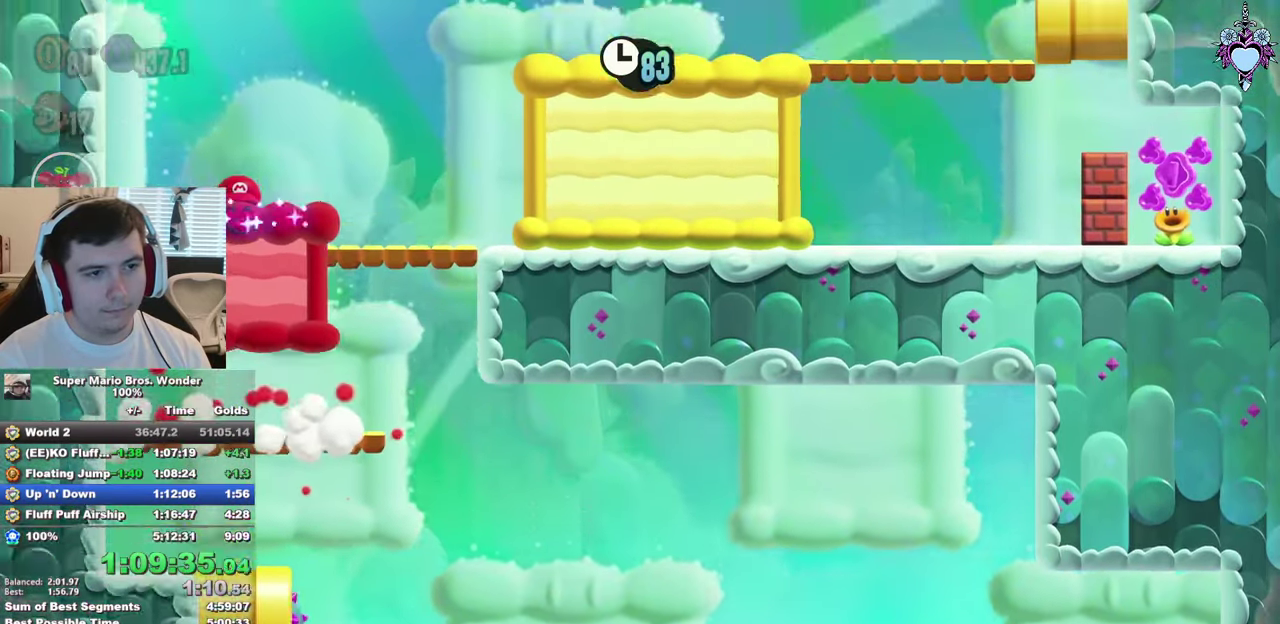
{"buttons": ["CROSS", "SQUARE", "DPAD_RIGHT"], "left_stick": "center", "right_stick": "center", "events": [[217, "CROSS", "up"], [217, "DPAD_RIGHT", "up"], [367, "CROSS", "down"], [433, "DPAD_RIGHT", "down"]]}
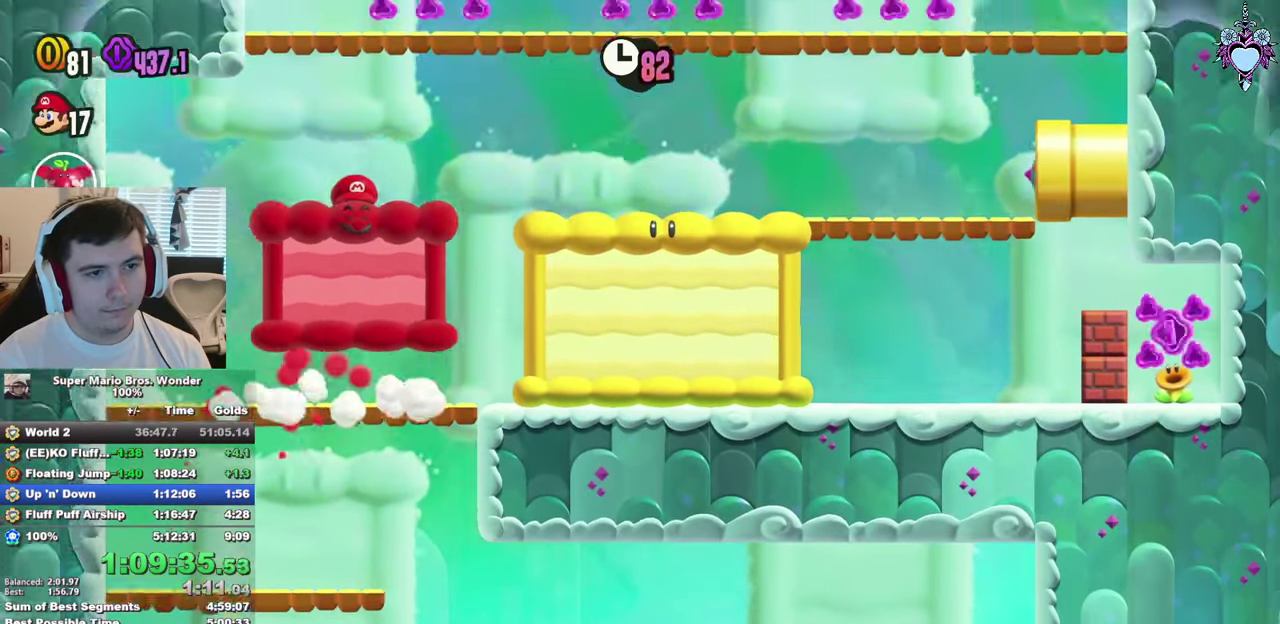
{"buttons": ["SQUARE"], "left_stick": "center", "right_stick": "center", "events": [[183, "CROSS", "up"], [200, "DPAD_RIGHT", "up"]]}
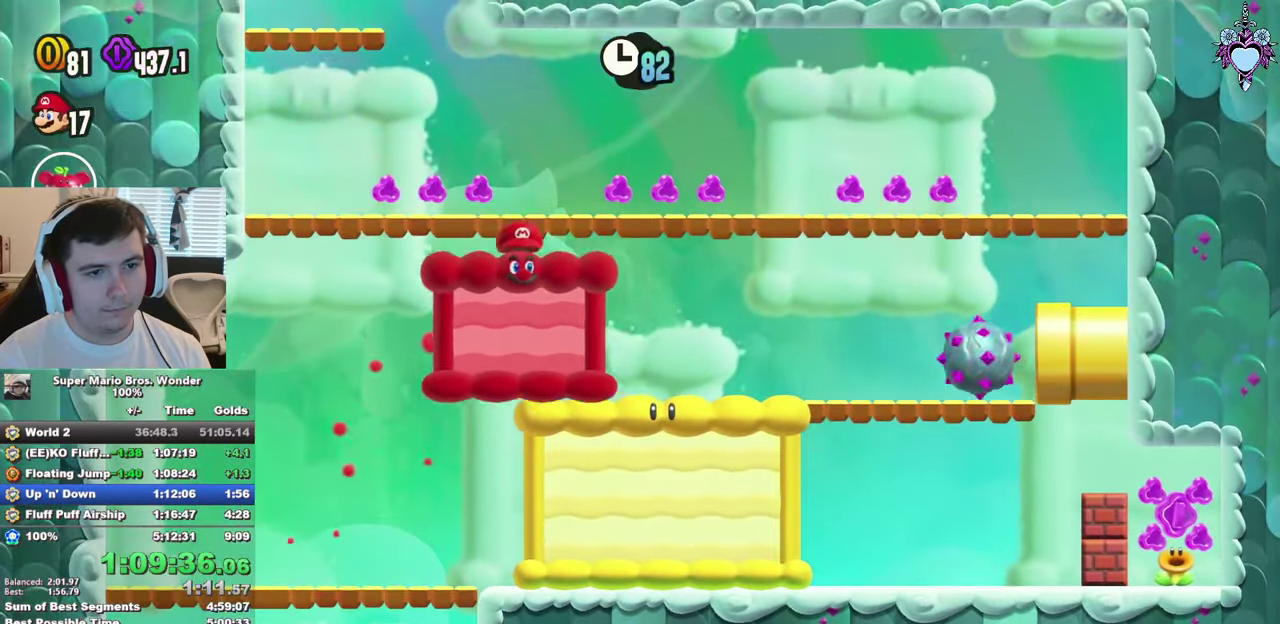
{"buttons": ["SQUARE", "DPAD_LEFT"], "left_stick": "center", "right_stick": "center", "events": [[33, "CROSS", "down"], [117, "DPAD_LEFT", "down"], [467, "CROSS", "up"]]}
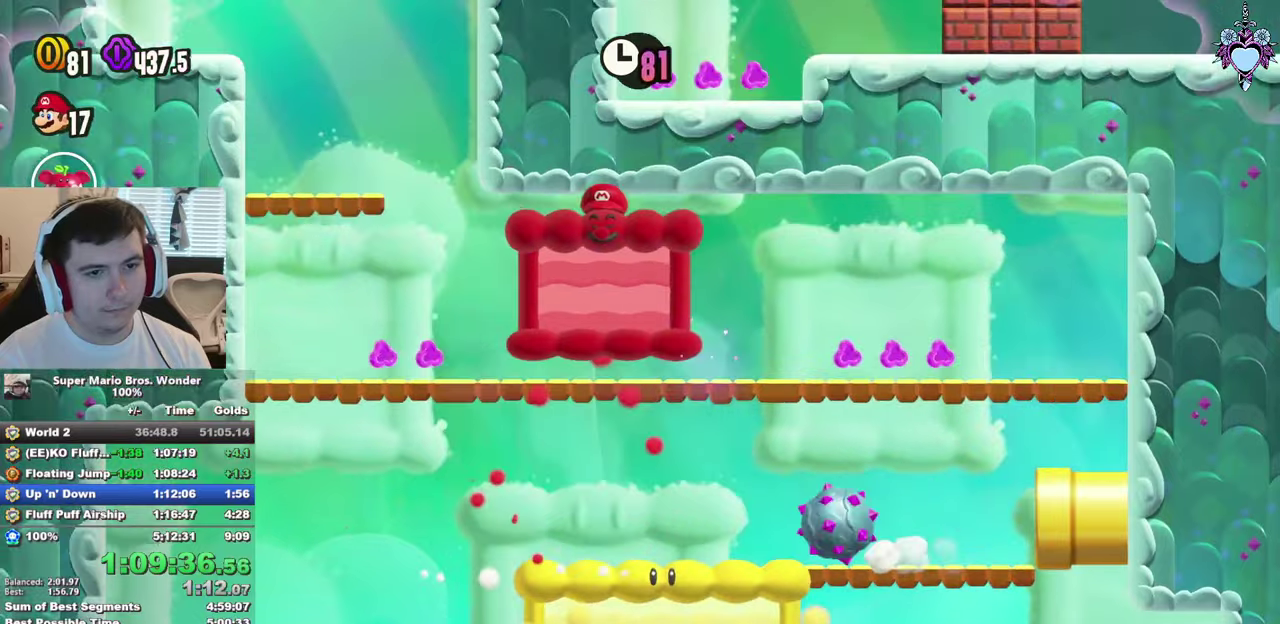
{"buttons": ["SQUARE", "DPAD_LEFT"], "left_stick": "center", "right_stick": "center", "events": []}
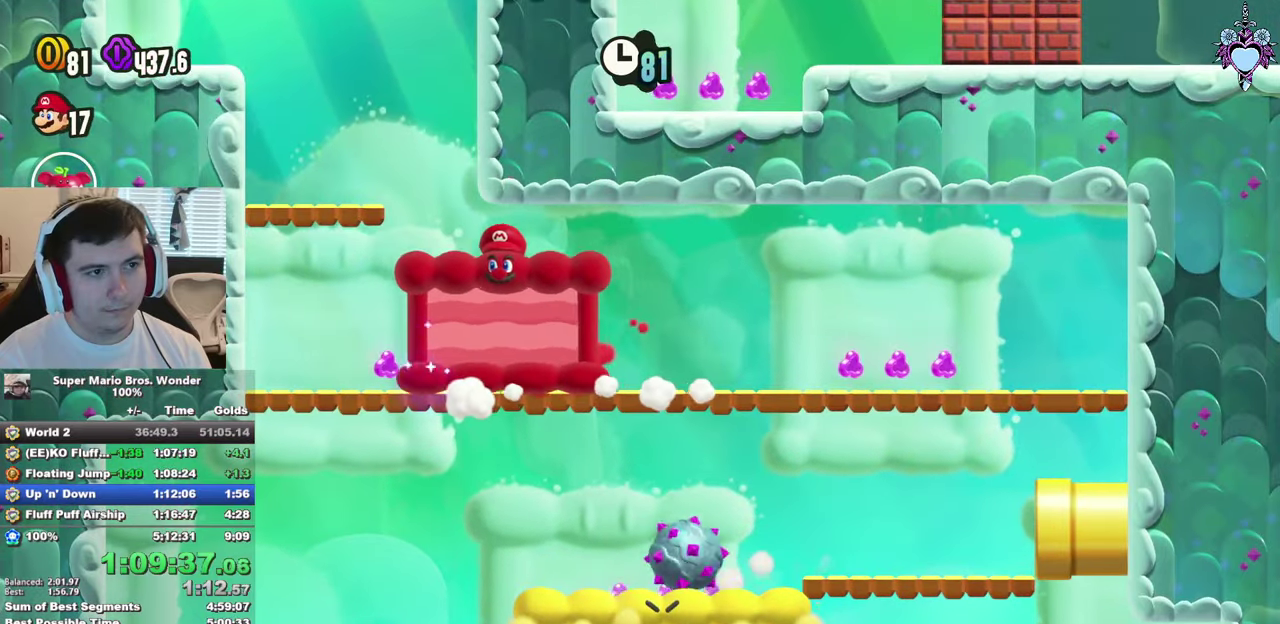
{"buttons": ["SQUARE"], "left_stick": "center", "right_stick": "center", "events": [[100, "DPAD_LEFT", "up"], [200, "CROSS", "down"], [500, "CROSS", "up"]]}
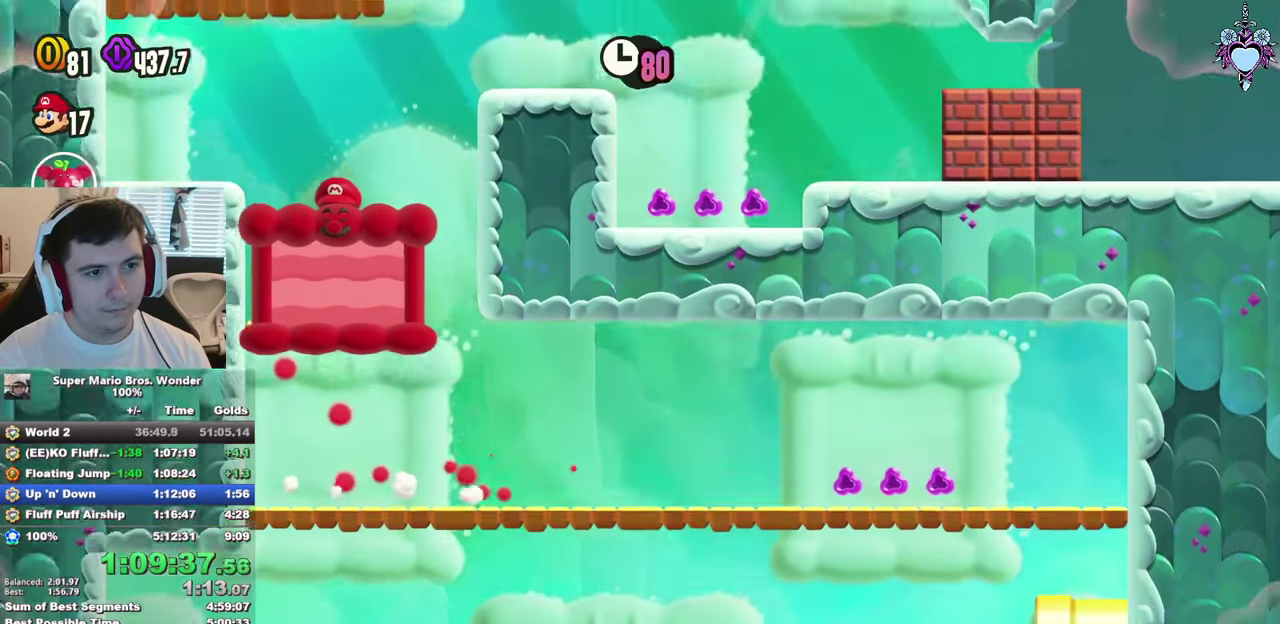
{"buttons": ["CROSS", "SQUARE", "DPAD_LEFT"], "left_stick": "center", "right_stick": "center", "events": [[267, "CROSS", "down"], [384, "DPAD_LEFT", "down"]]}
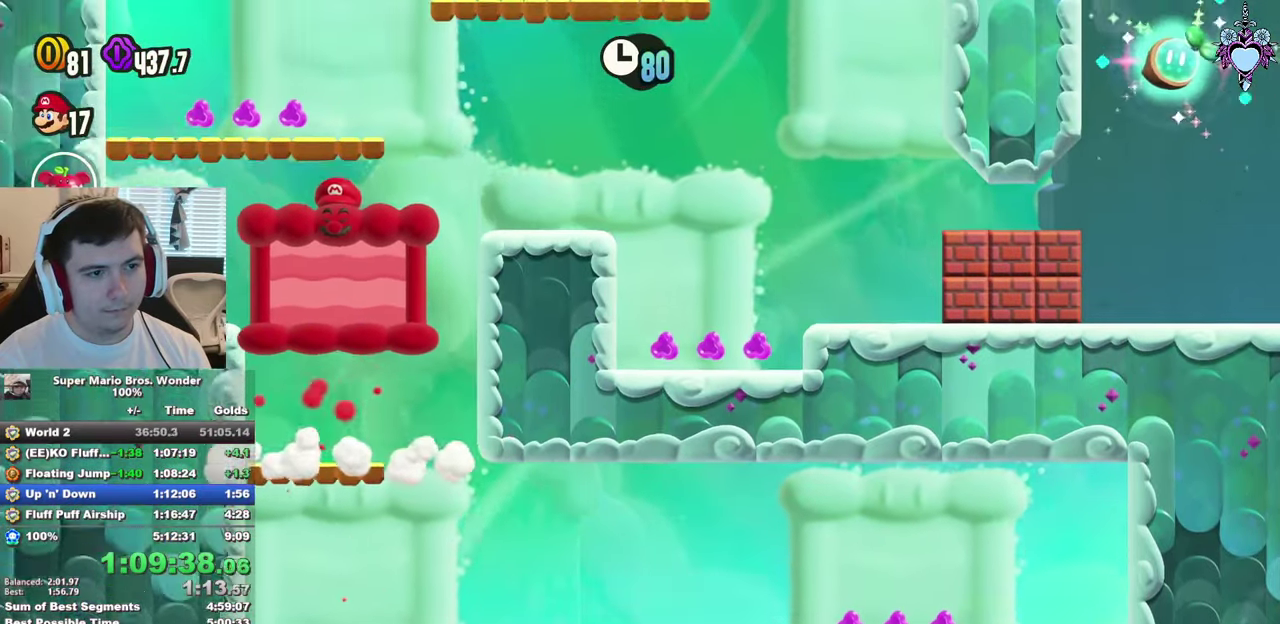
{"buttons": ["CROSS", "SQUARE"], "left_stick": "center", "right_stick": "center", "events": [[84, "CROSS", "up"], [334, "CROSS", "down"], [334, "DPAD_LEFT", "up"]]}
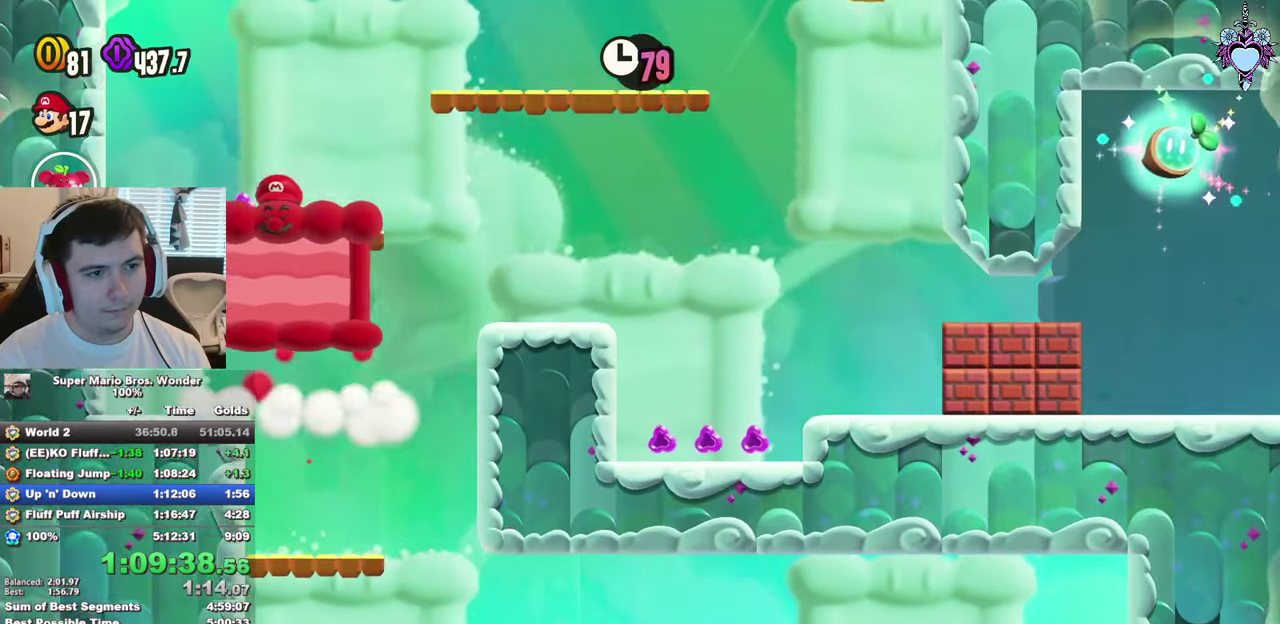
{"buttons": ["SQUARE", "DPAD_RIGHT"], "left_stick": "center", "right_stick": "center", "events": [[34, "DPAD_RIGHT", "down"], [234, "CROSS", "up"]]}